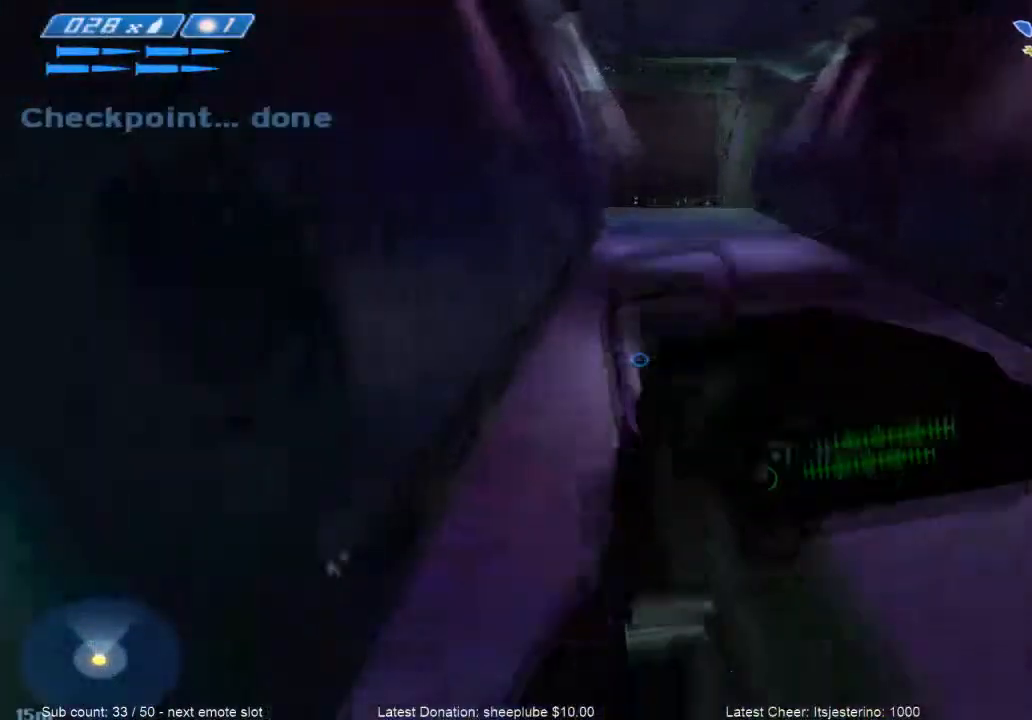
Gameplay with keyboard and mouse; each line is a JSON object with the keys and mouse buttons held at the frame after it. "events" lists presses ("down") and releases ("up") of "1", "2", "3", "4", "a", "alt", "c", "caps_lock", "ctrl", "d", "down", "e", "escape", "f", "g", "left", "q", "r", "return", "right", "s", "shift", "space", "tab", "up", "v", "w", "x", "z", "mouse_wheel", "mouse_mb4" and "mouse_mb5" between this image and that frame as [ms after this image, input, new state], when the widget could be followed in between. "mouse_wheel", "mouse_mb4", "mouse_mb5" = the "wheel", "mb4", "mb5" buttons of the "mouse" list. No other keys are recorded. "wheel" means that the mouse wheel is clicked or scrolled. Mouse movement is not recorded.
{"keys": ["w"], "mouse": []}
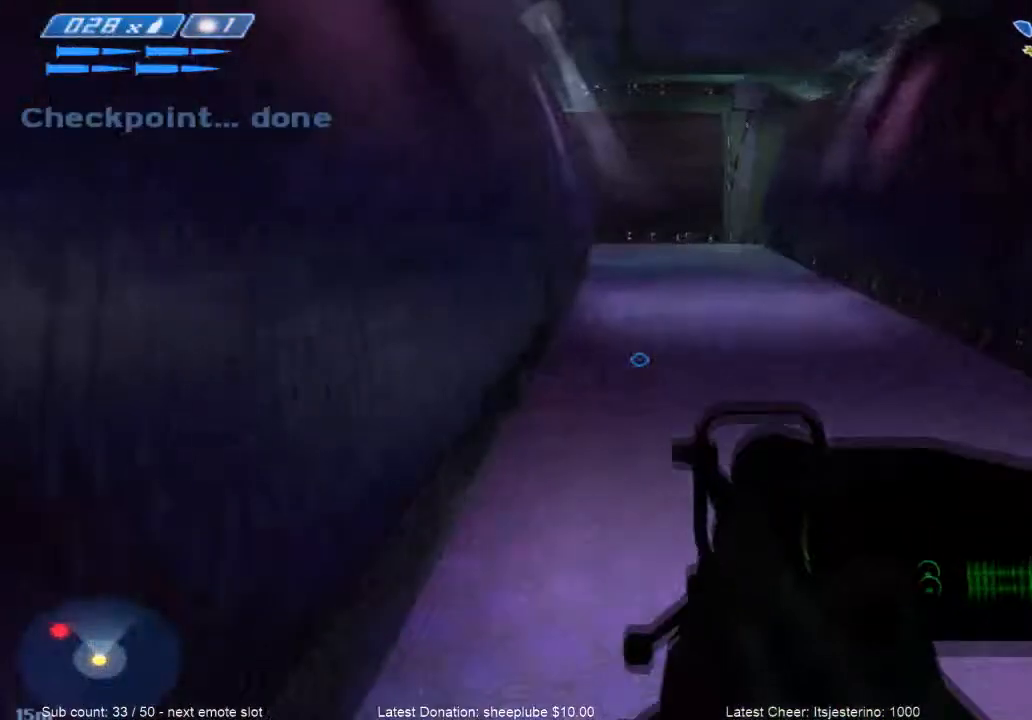
{"keys": ["w"], "mouse": [], "events": [[334, "tab", "down"], [501, "tab", "up"]]}
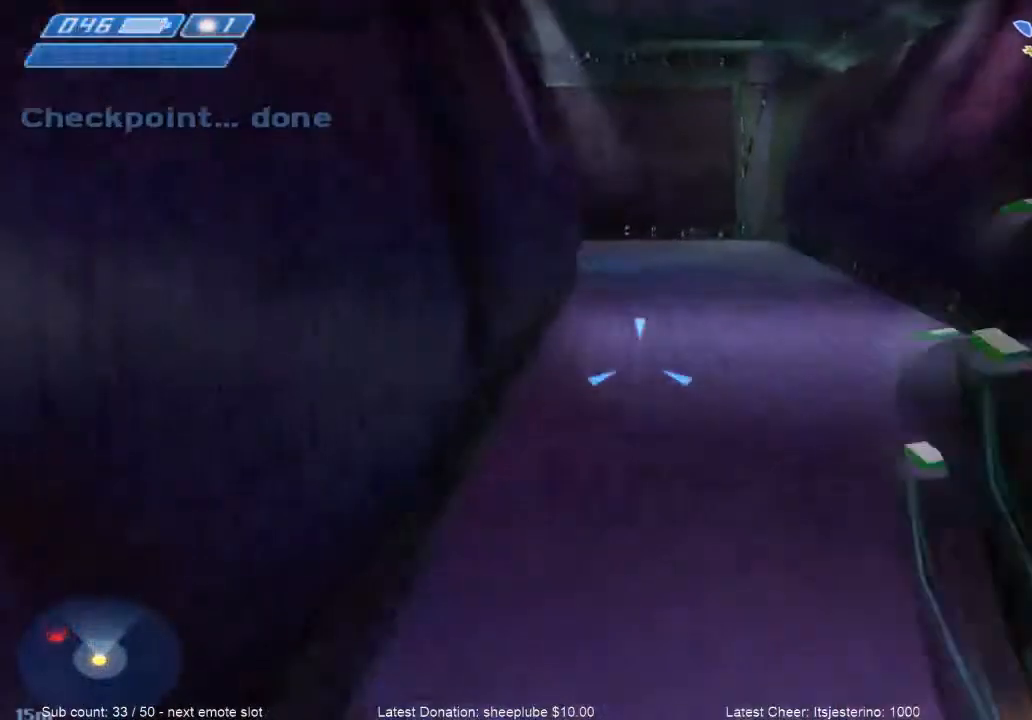
{"keys": ["w"], "mouse": [], "events": []}
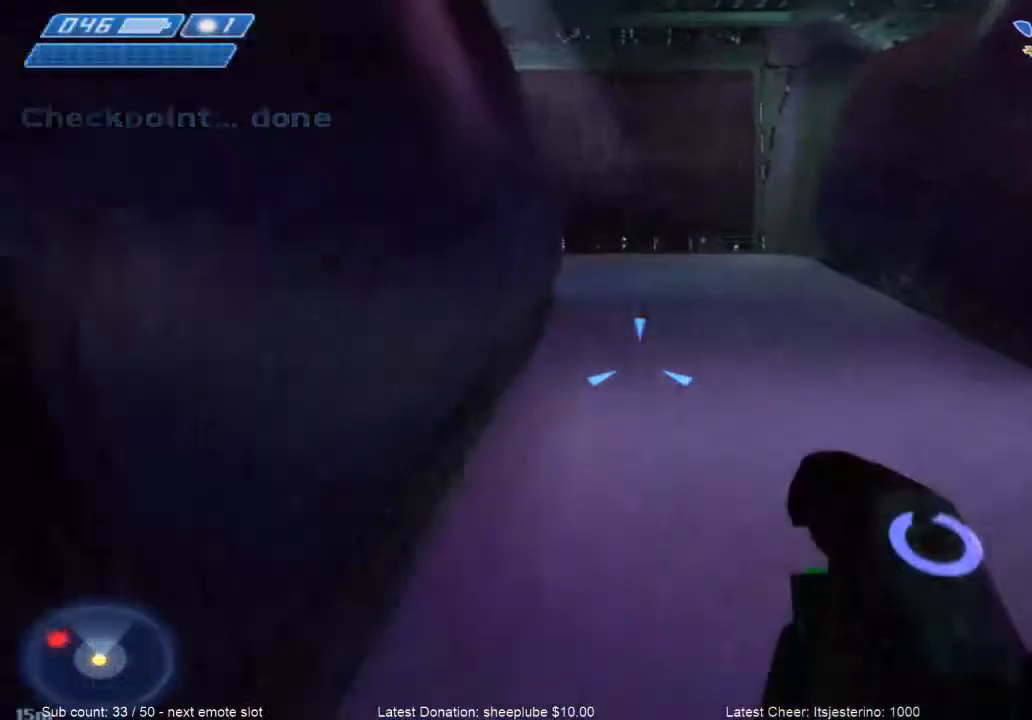
{"keys": ["w"], "mouse": [], "events": [[201, "tab", "down"], [367, "tab", "up"]]}
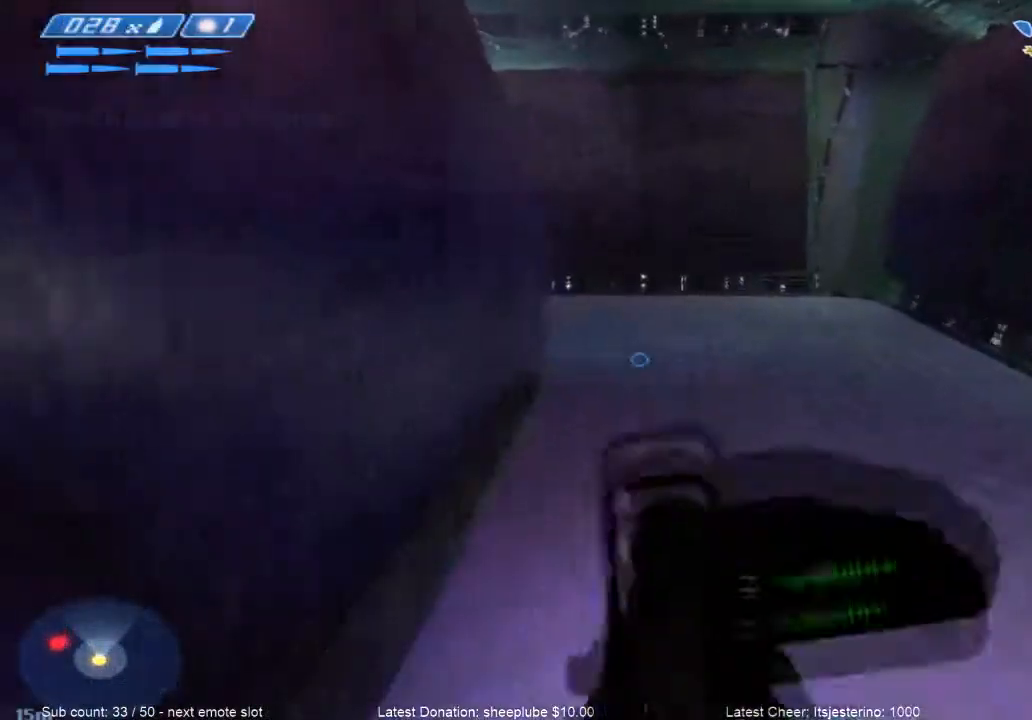
{"keys": ["w"], "mouse": [], "events": []}
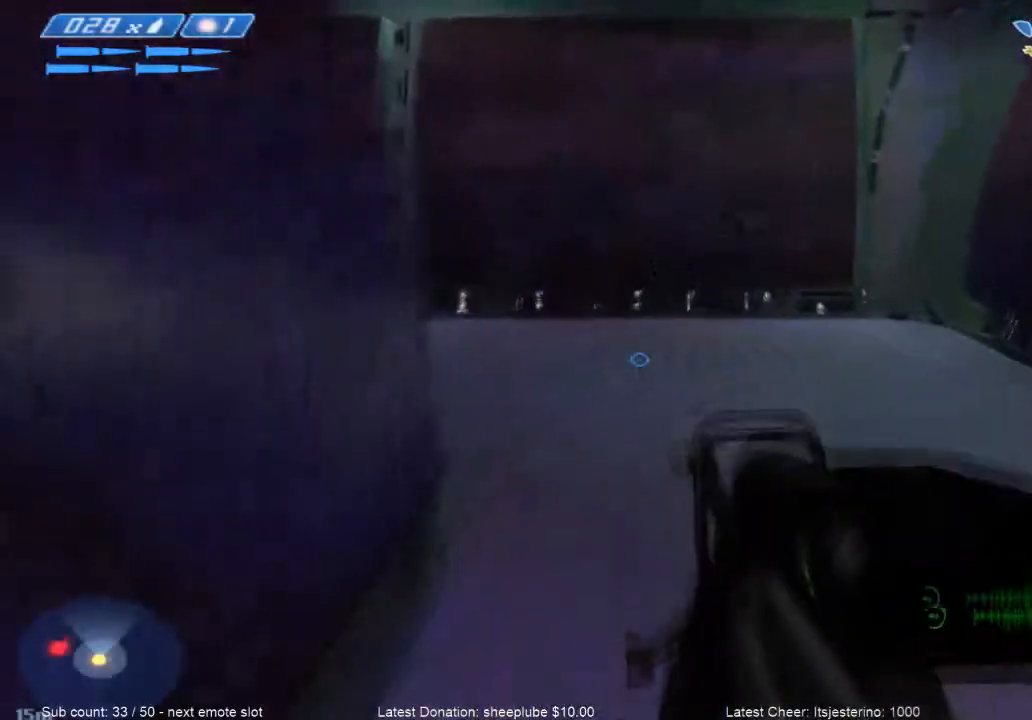
{"keys": ["w"], "mouse": [], "events": []}
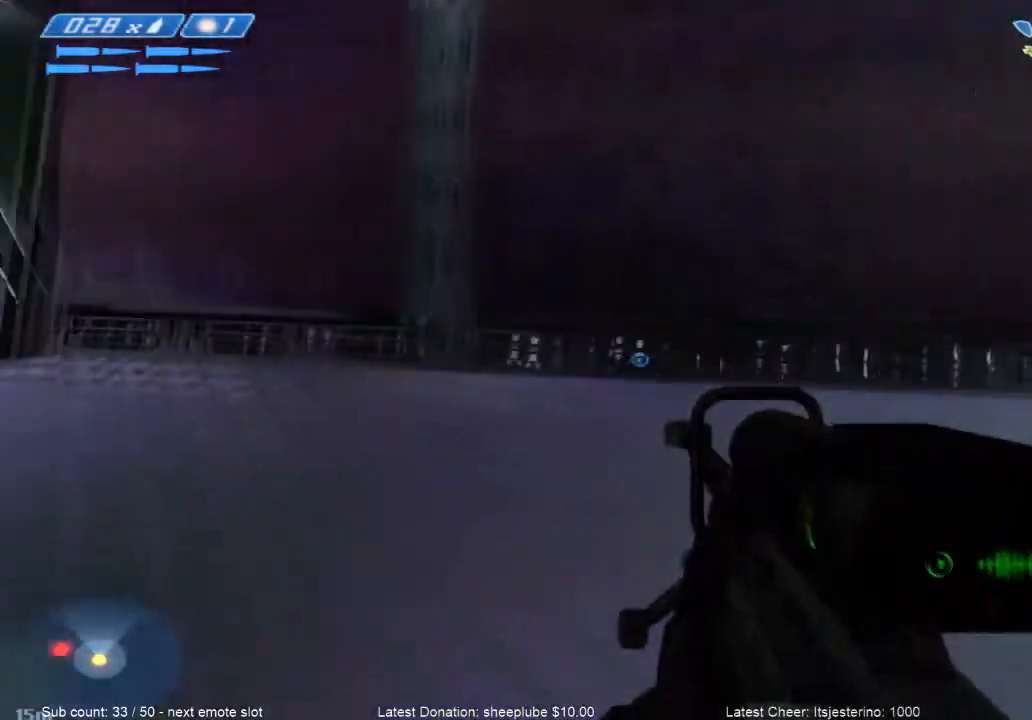
{"keys": ["w"], "mouse": [], "events": []}
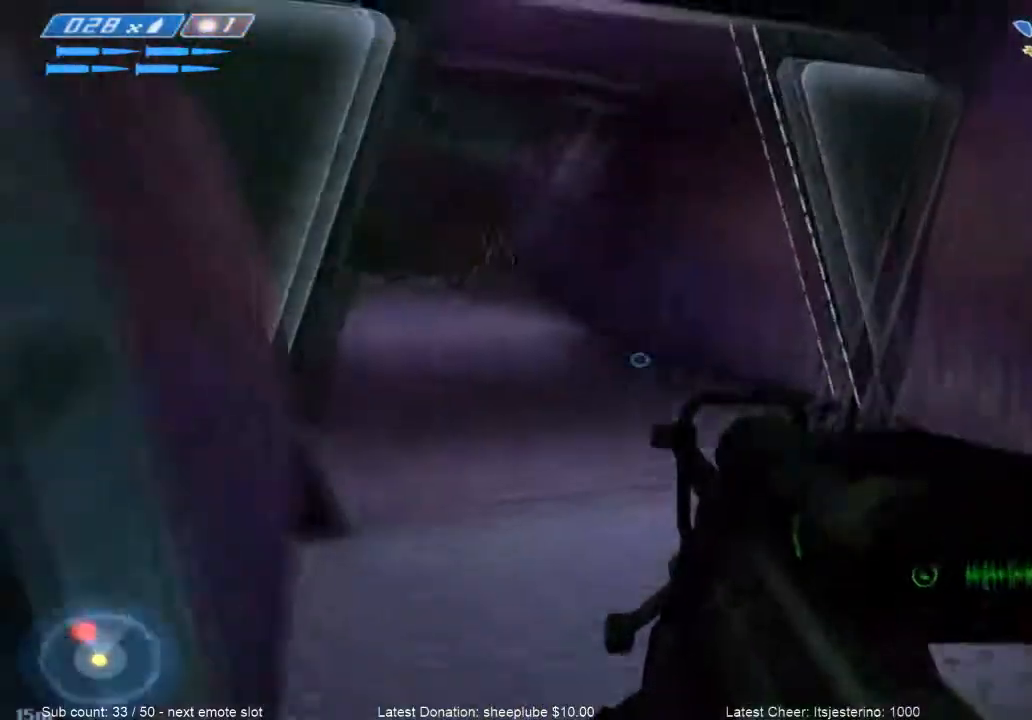
{"keys": ["w"], "mouse": [], "events": []}
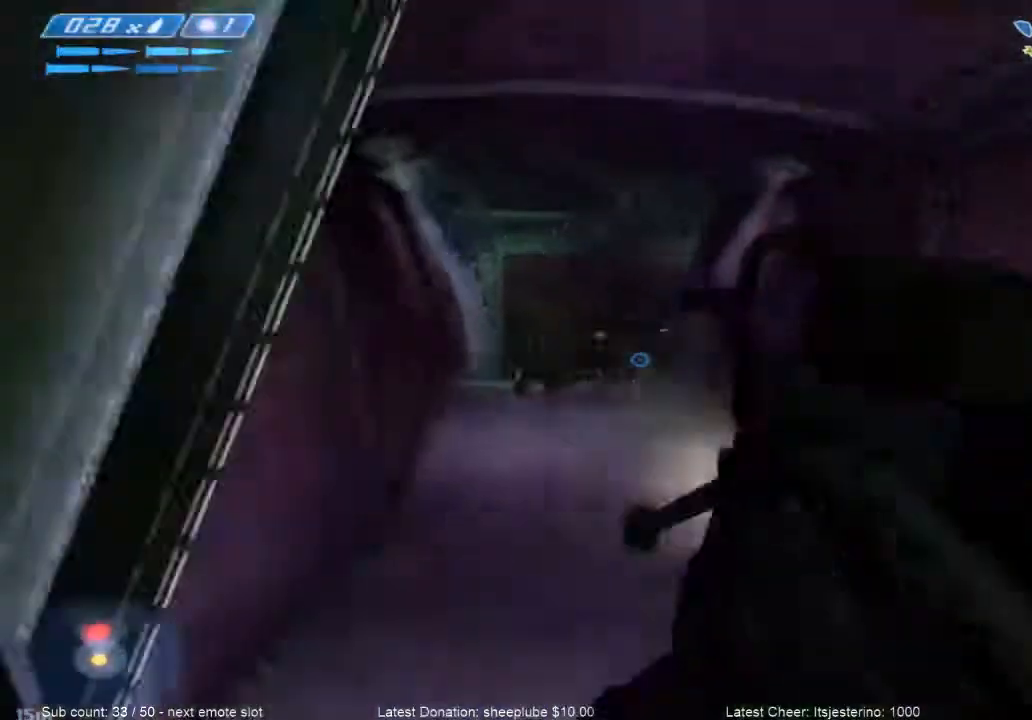
{"keys": ["w"], "mouse": [], "events": []}
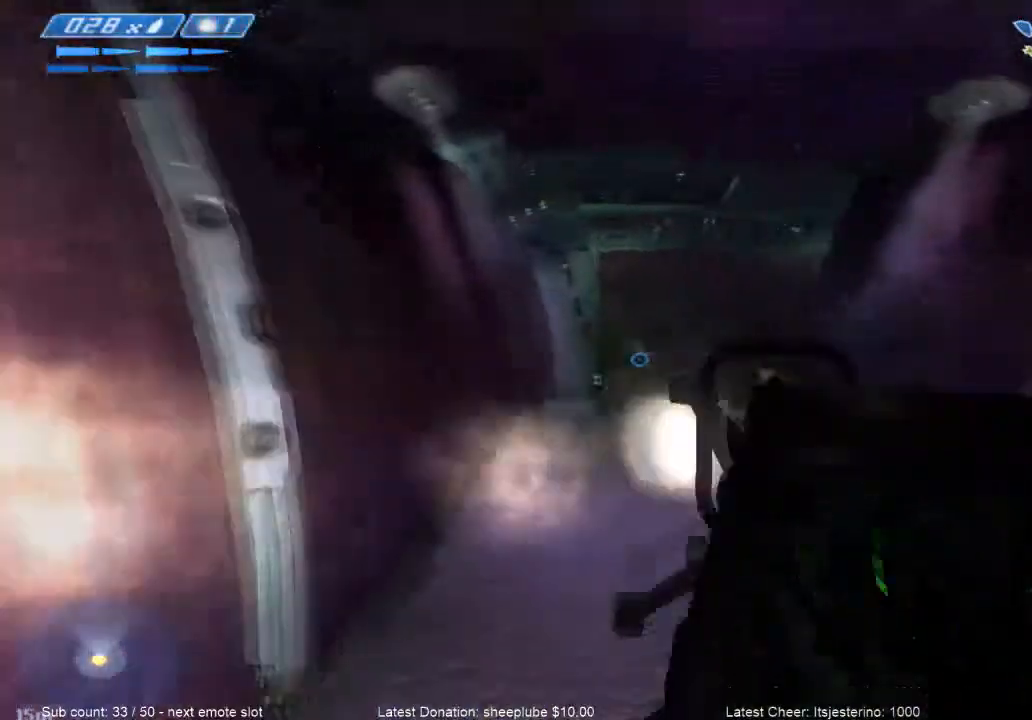
{"keys": ["w"], "mouse": [], "events": []}
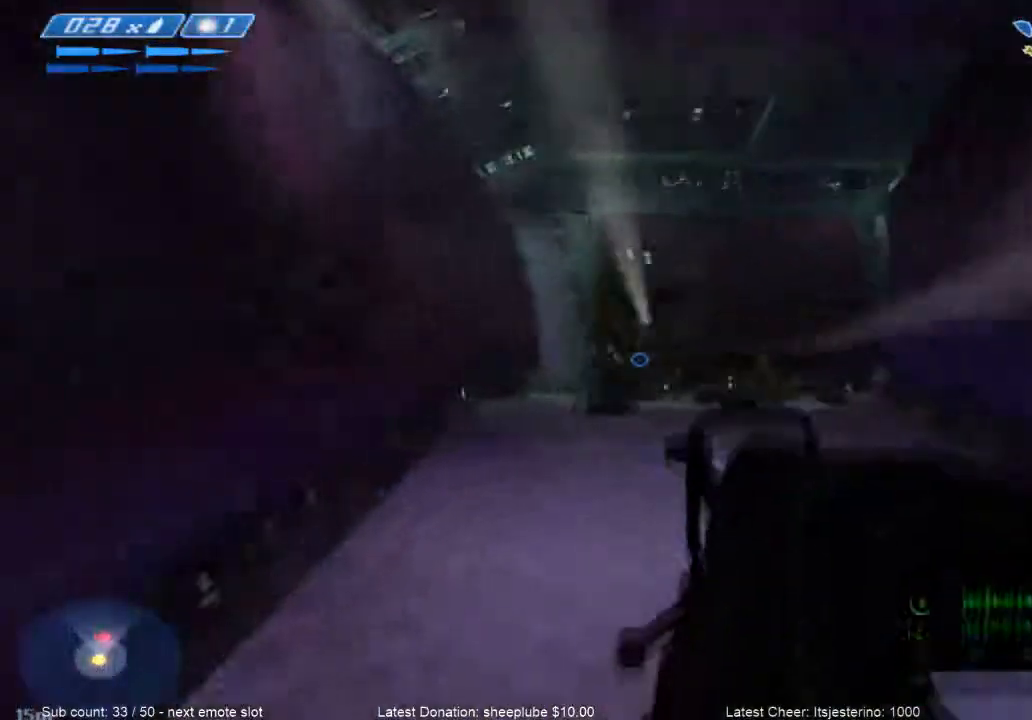
{"keys": ["r", "tab", "w"], "mouse": [], "events": [[200, "r", "down"], [300, "r", "up"], [367, "r", "down"], [434, "tab", "down"]]}
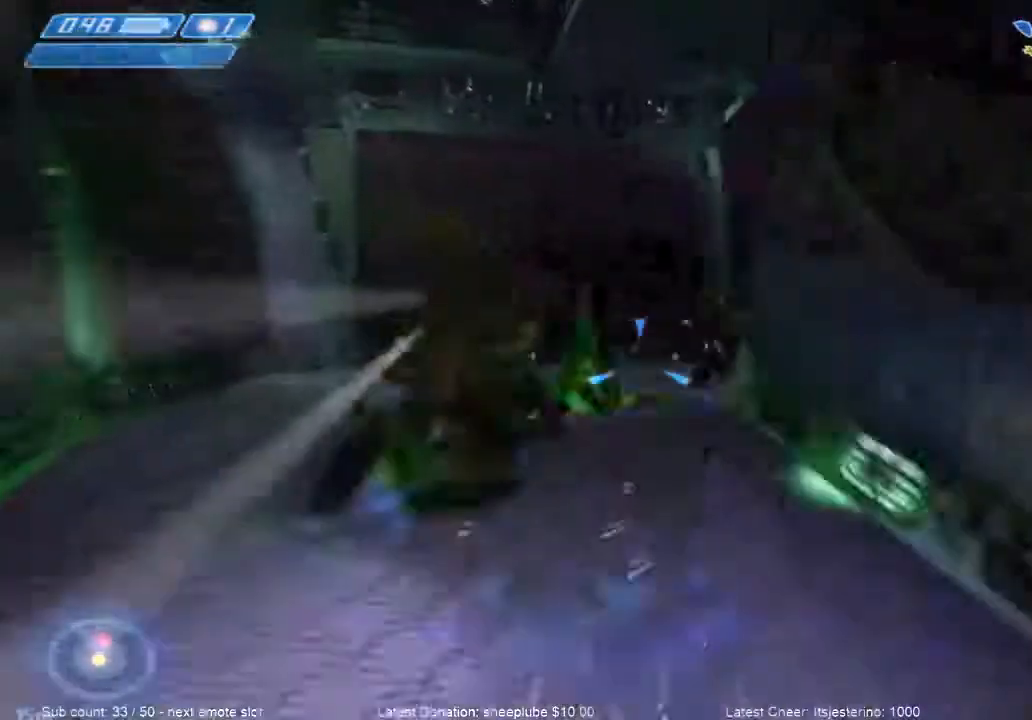
{"keys": ["e", "w"], "mouse": [], "events": [[34, "r", "up"], [101, "tab", "up"], [234, "e", "down"]]}
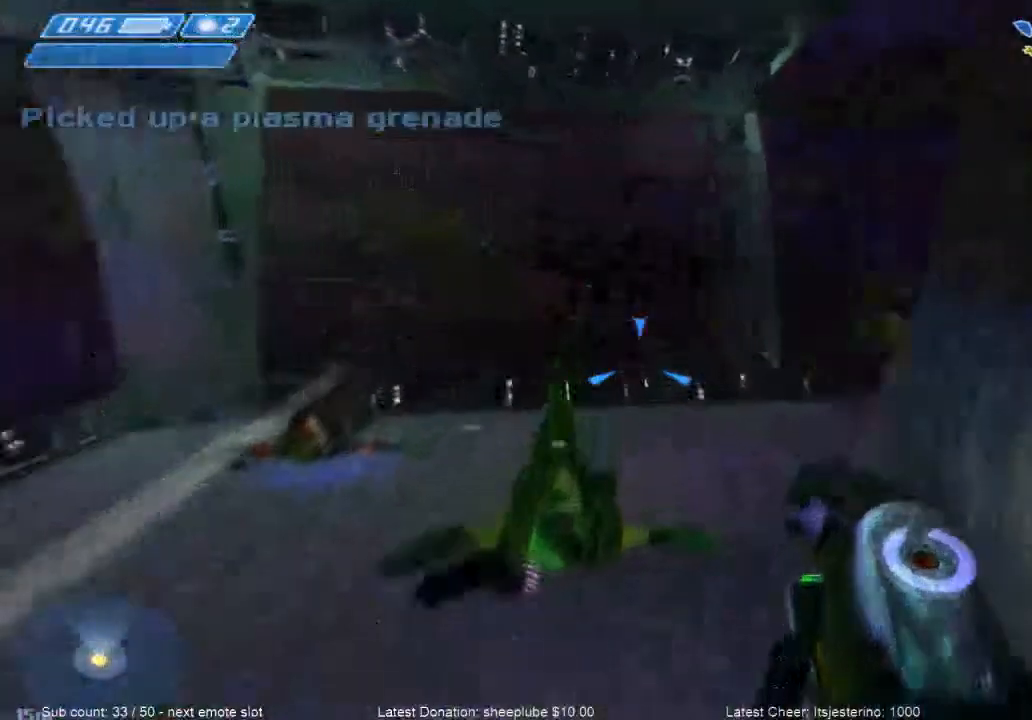
{"keys": ["w"], "mouse": [], "events": [[367, "e", "up"]]}
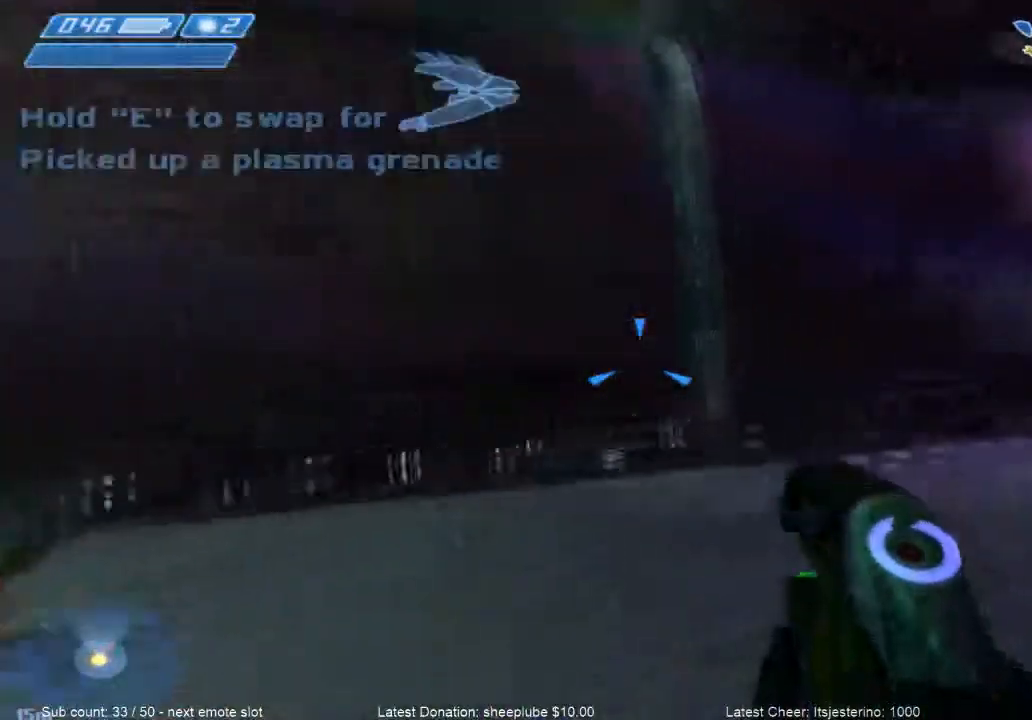
{"keys": ["f", "w"], "mouse": [], "events": [[367, "f", "down"]]}
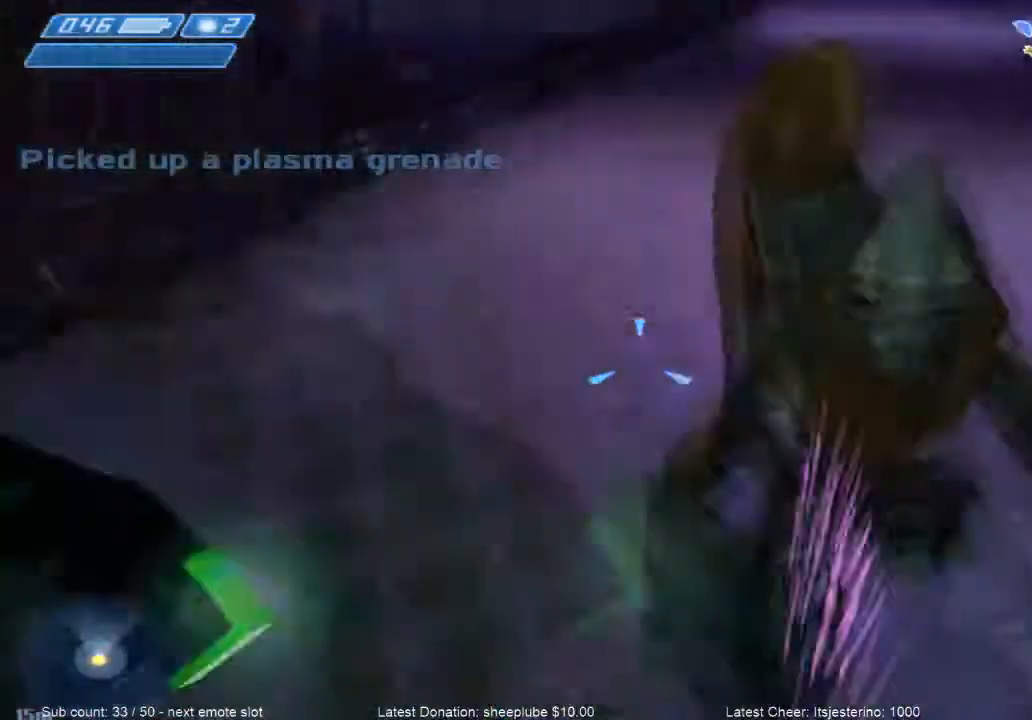
{"keys": ["w"], "mouse": [], "events": [[33, "f", "up"]]}
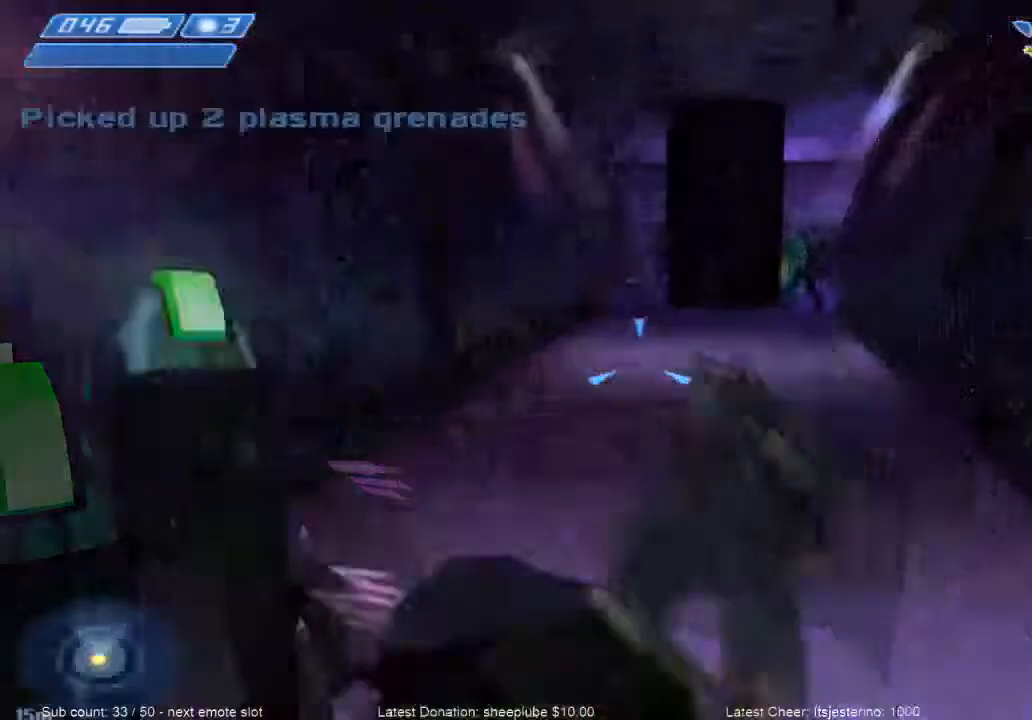
{"keys": ["w"], "mouse": [], "events": []}
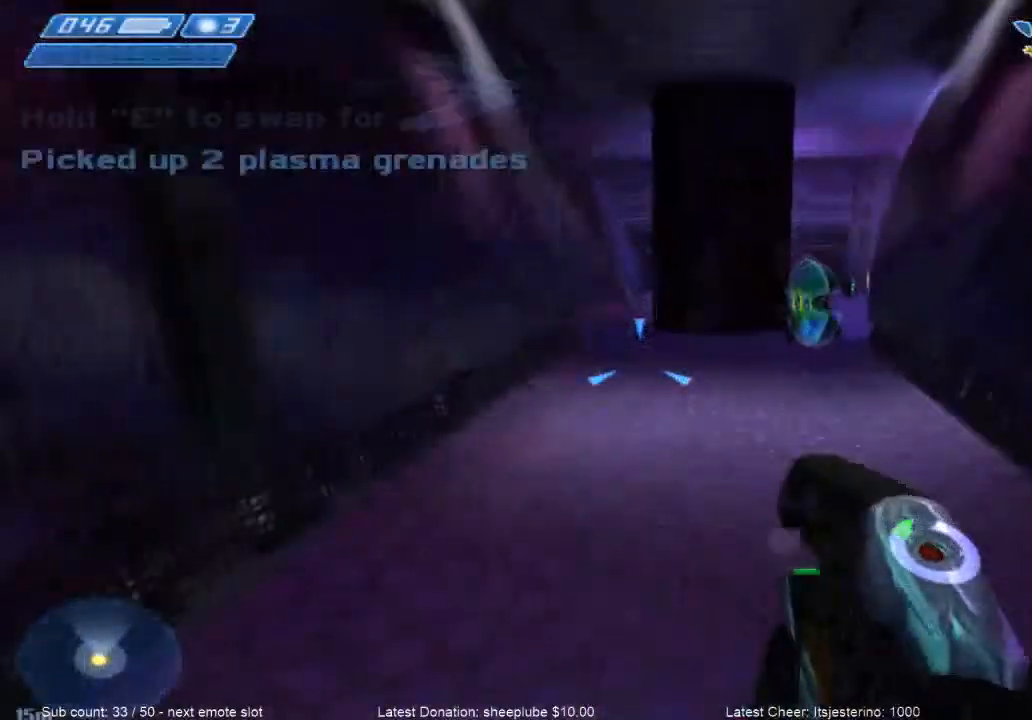
{"keys": ["w"], "mouse": [], "events": []}